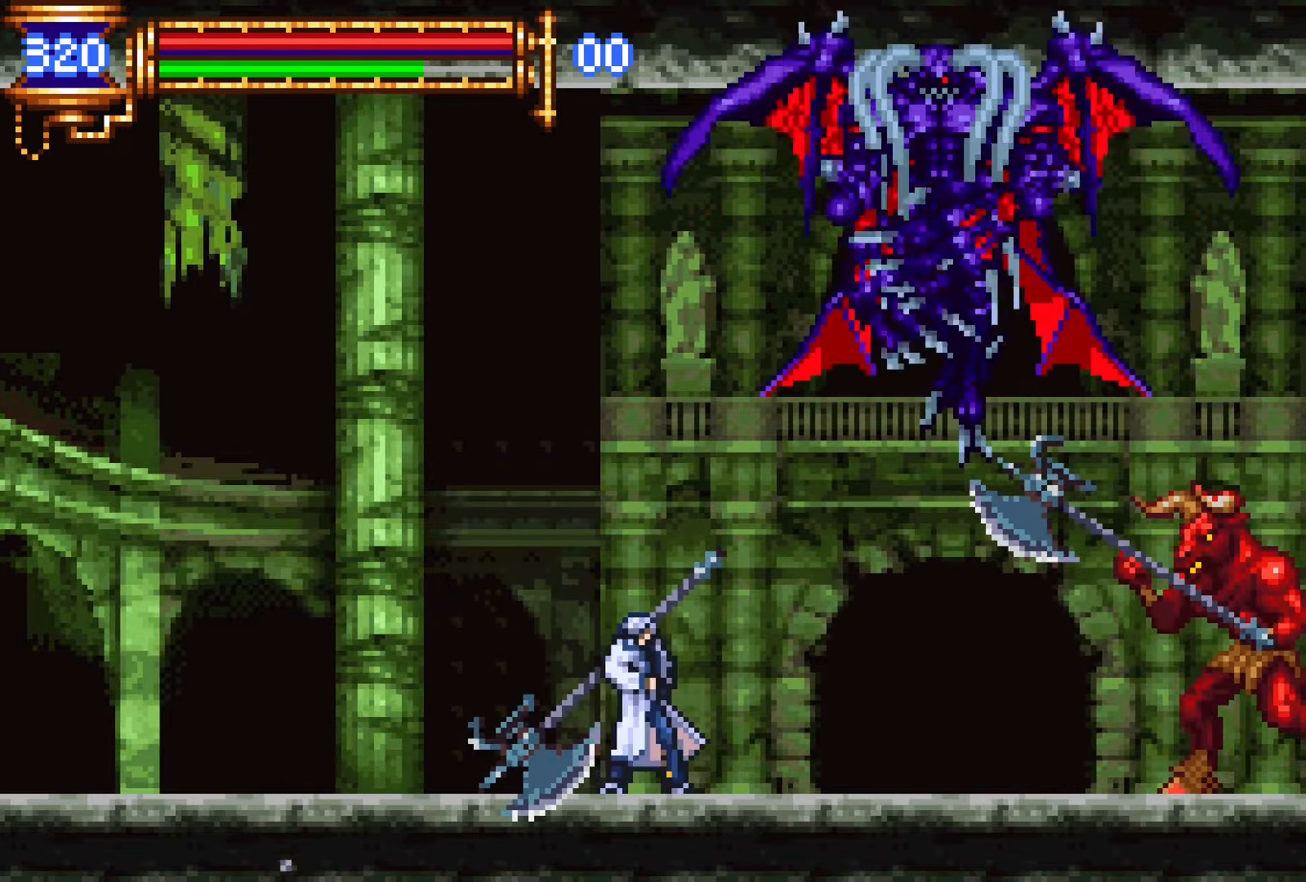
Gameplay with a controller (PlayStation layout); each line is a JSON object with the inputs held at the frame after it. "events" lists button and stick changes between this image and that frame as [ms after this image, input, new state], when the widget could be followed in between. Not read: L3 R1 R3 left_stick right_stick.
{"buttons": [], "events": [[83, "DPAD_LEFT", "down"], [233, "DPAD_LEFT", "up"]]}
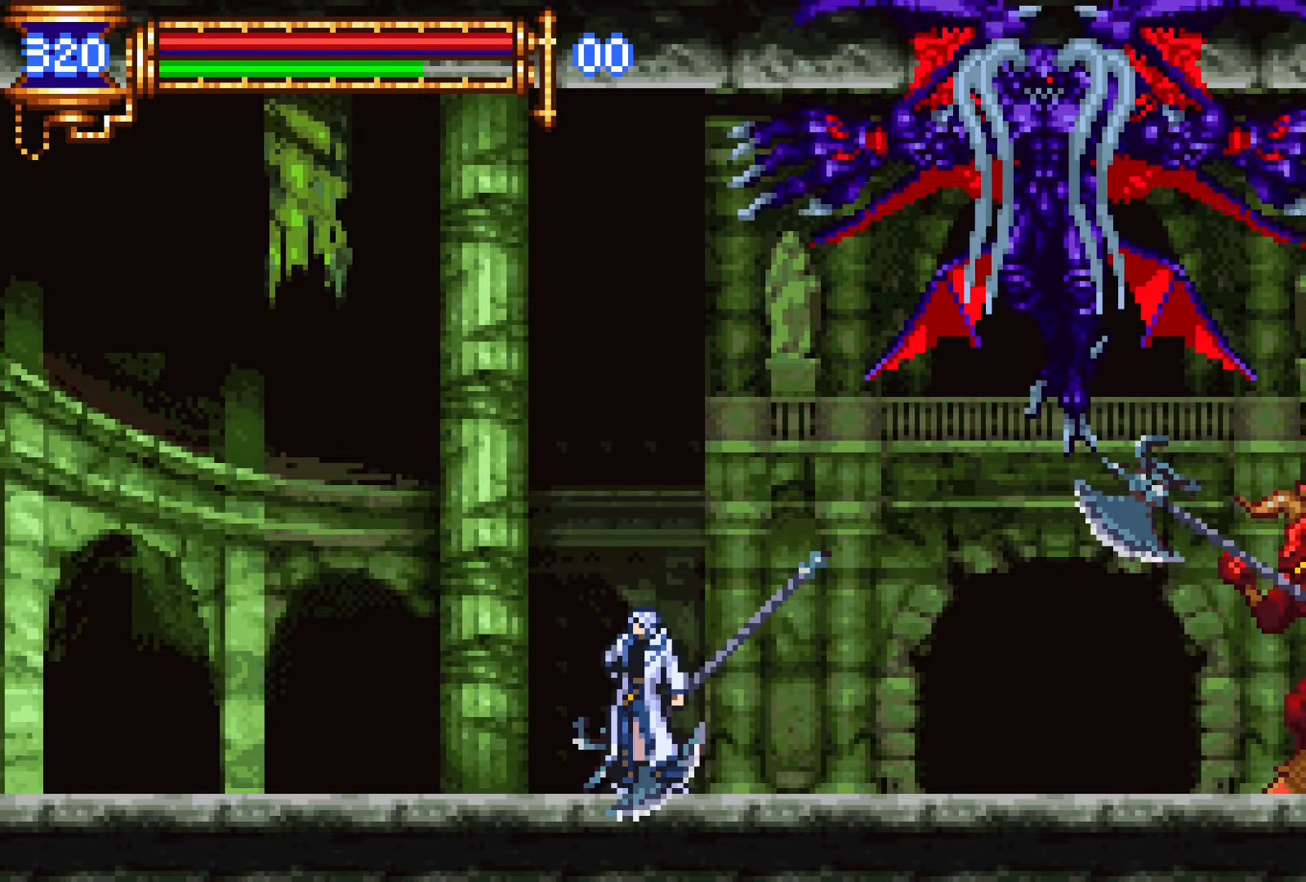
{"buttons": ["DPAD_LEFT"], "events": [[416, "DPAD_LEFT", "down"]]}
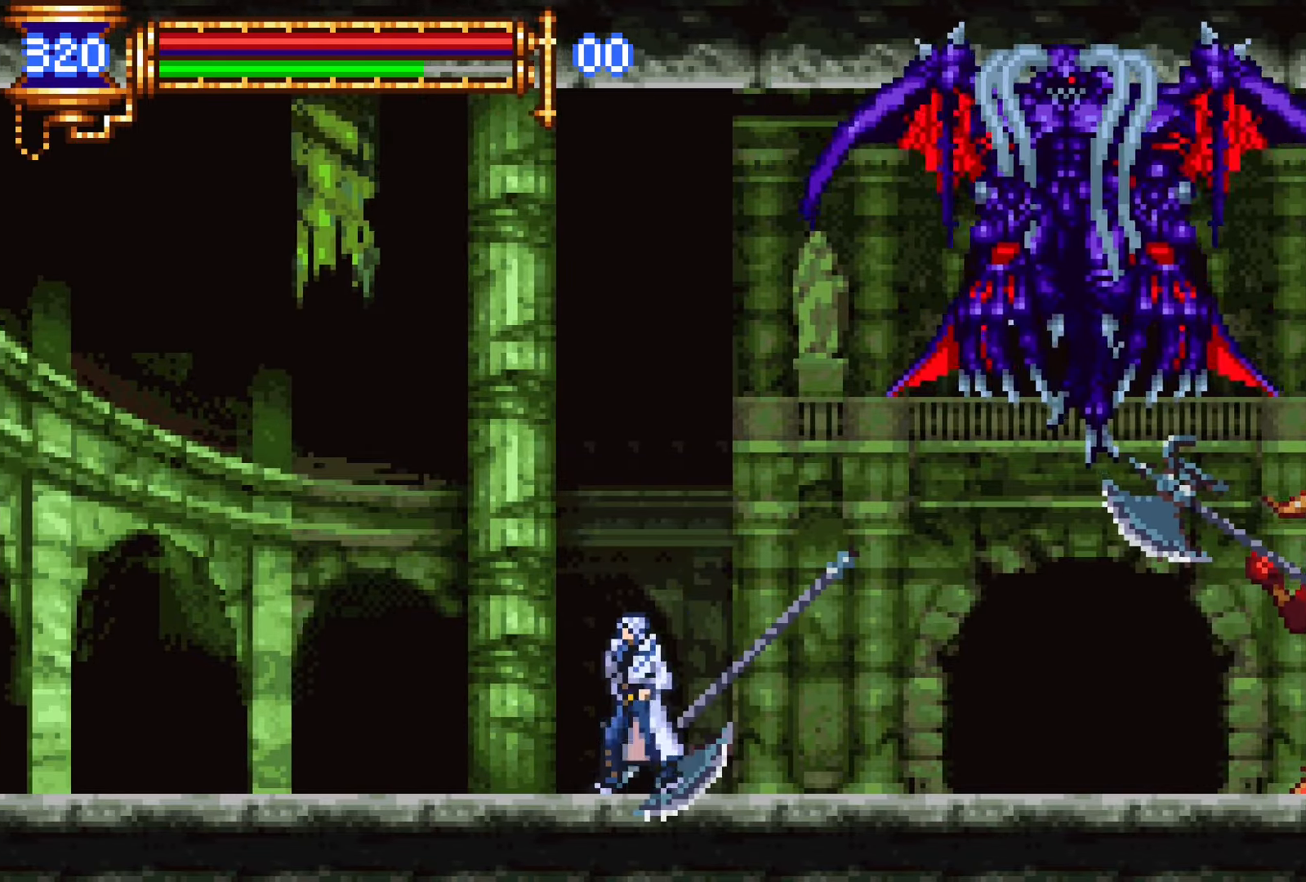
{"buttons": ["DPAD_LEFT"], "events": [[33, "DPAD_LEFT", "up"], [366, "DPAD_LEFT", "down"]]}
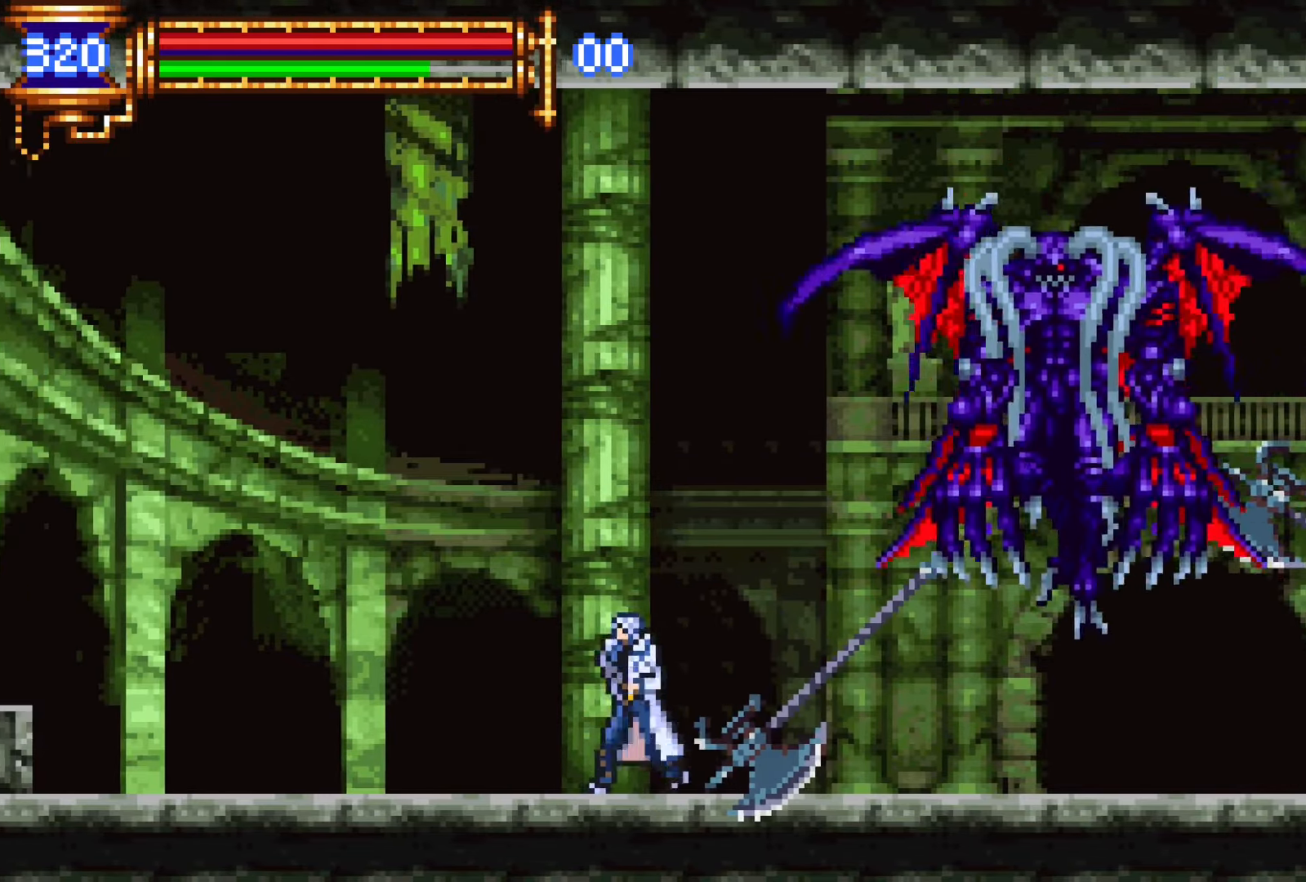
{"buttons": ["CROSS", "DPAD_UP", "DPAD_RIGHT"], "events": [[50, "DPAD_LEFT", "up"], [116, "CROSS", "down"], [366, "DPAD_RIGHT", "down"], [383, "CROSS", "up"], [400, "DPAD_UP", "down"], [433, "CROSS", "down"]]}
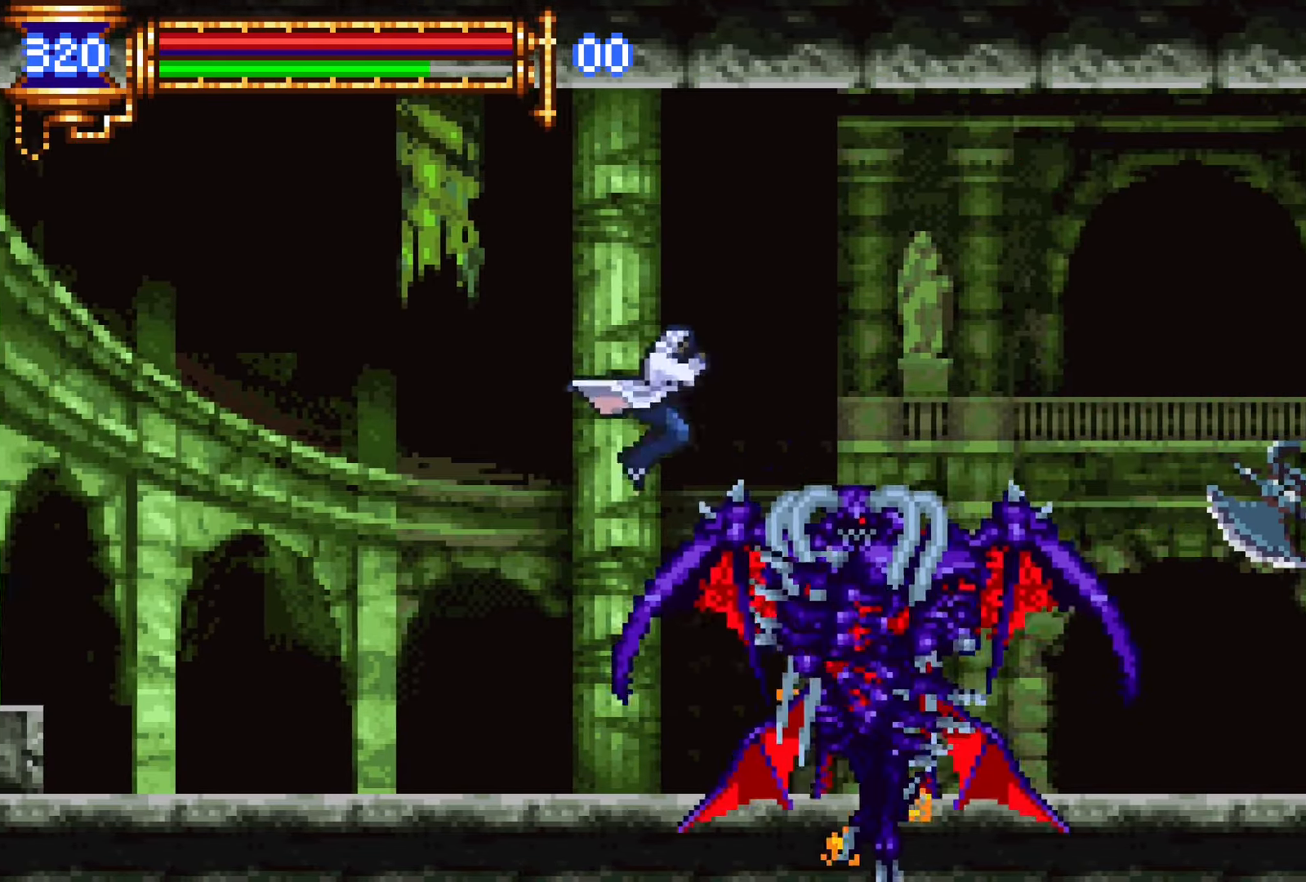
{"buttons": ["DPAD_UP", "DPAD_RIGHT"]}
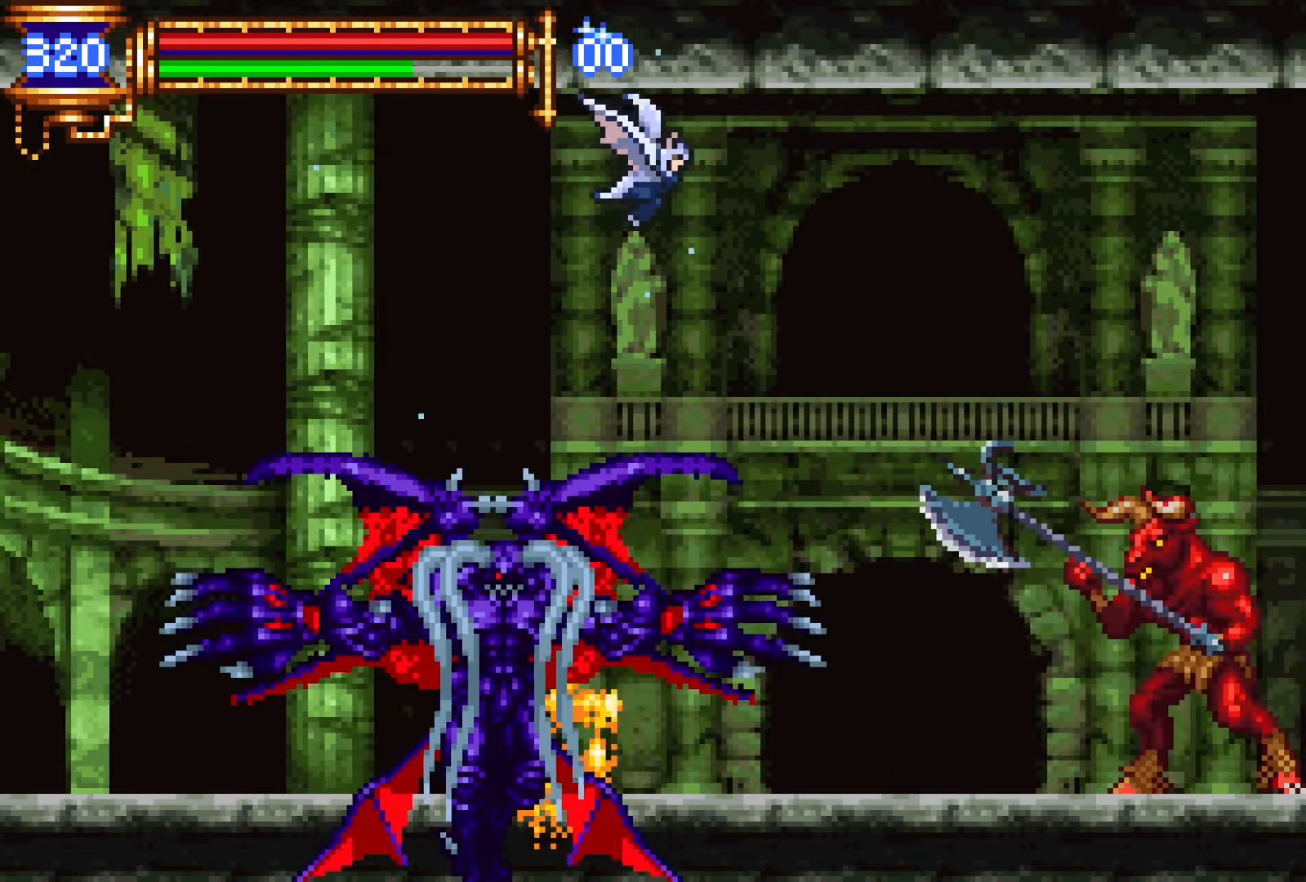
{"buttons": ["DPAD_UP", "DPAD_RIGHT"], "events": [[66, "R2", "down"], [116, "R2", "up"], [183, "R2", "down"], [300, "R2", "up"], [416, "R2", "down"], [500, "R2", "up"]]}
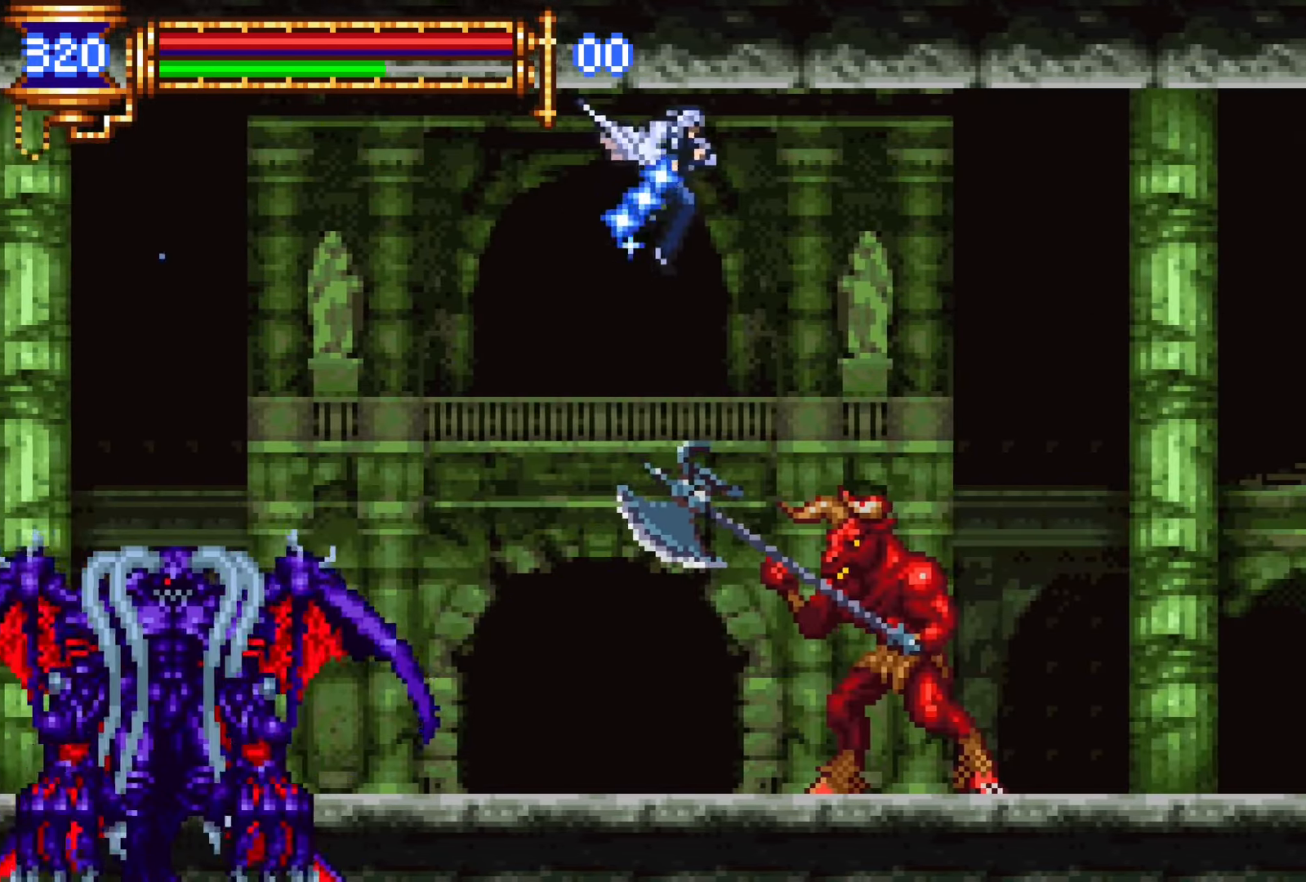
{"buttons": ["R2", "DPAD_UP", "DPAD_RIGHT"], "events": [[66, "R2", "down"], [166, "R2", "up"], [300, "R2", "down"], [383, "R2", "up"], [466, "R2", "down"]]}
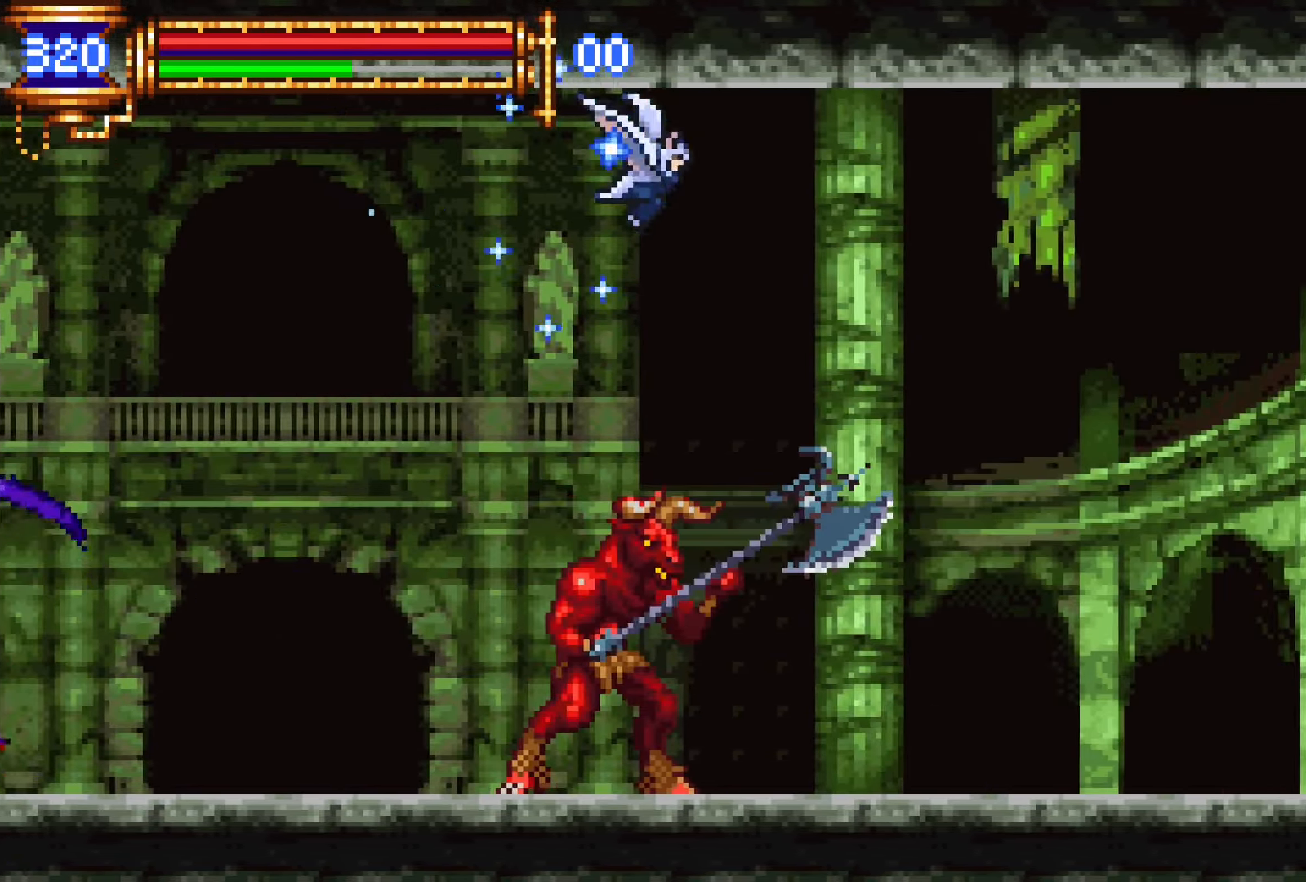
{"buttons": ["R2", "DPAD_RIGHT"], "events": [[66, "R2", "up"], [266, "R2", "down"], [350, "R2", "up"], [416, "R2", "down"], [483, "DPAD_UP", "up"]]}
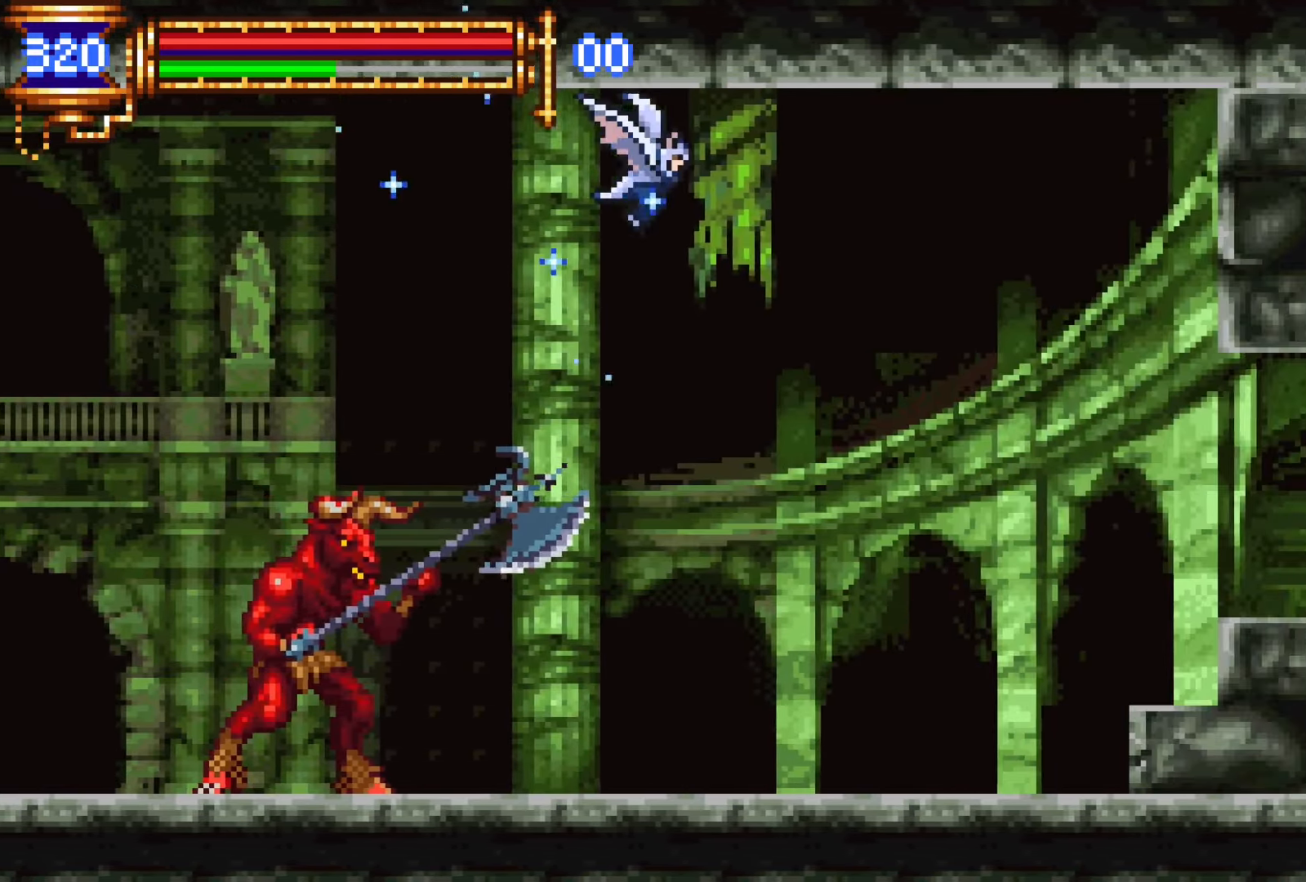
{"buttons": ["DPAD_RIGHT"], "events": [[33, "R2", "up"]]}
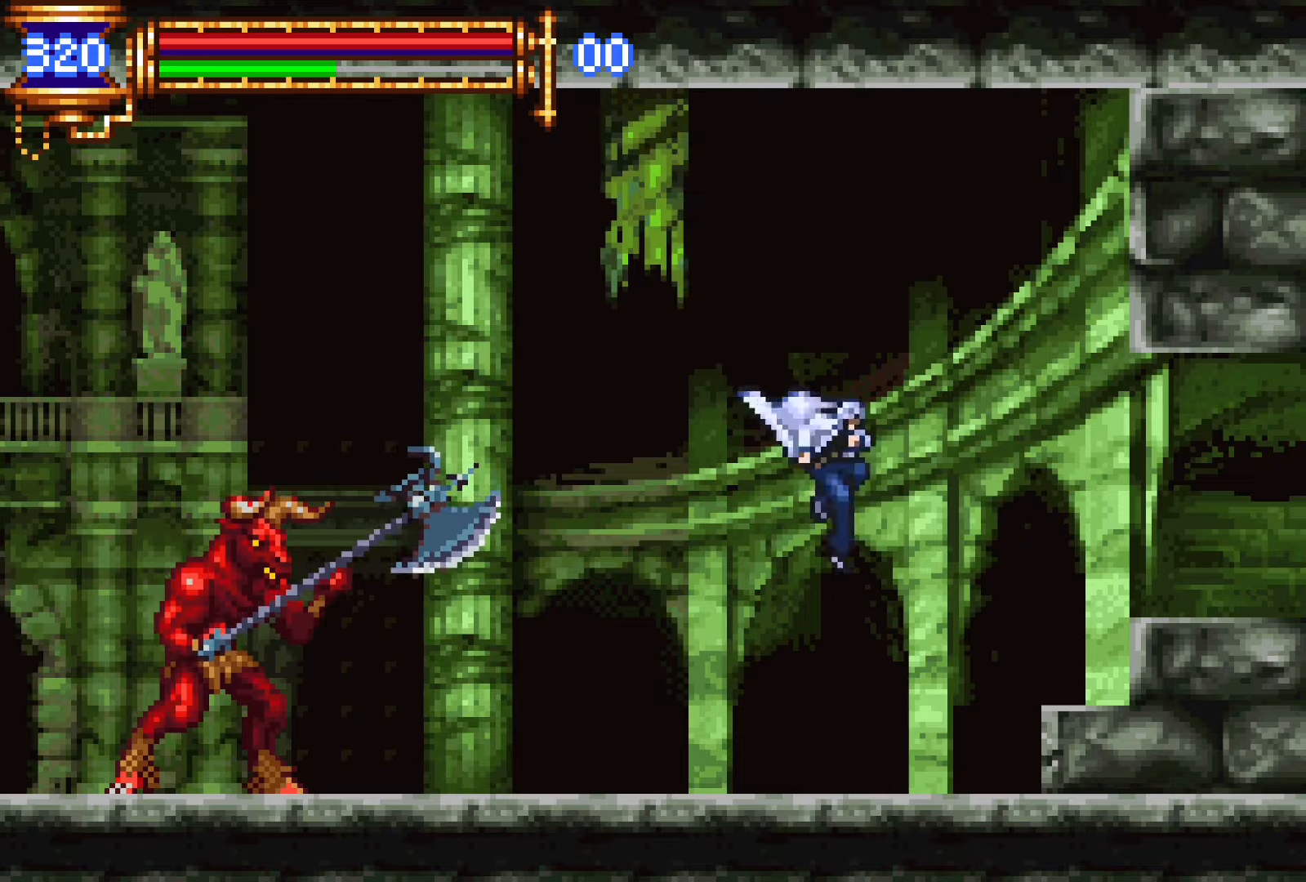
{"buttons": ["DPAD_RIGHT"], "events": [[66, "DPAD_DOWN", "down"], [83, "DPAD_RIGHT", "up"], [116, "DPAD_LEFT", "down"], [133, "DPAD_DOWN", "up"], [166, "L1", "down"], [250, "DPAD_LEFT", "up"], [300, "CROSS", "down"], [333, "L1", "up"], [350, "DPAD_RIGHT", "down"], [466, "CROSS", "up"]]}
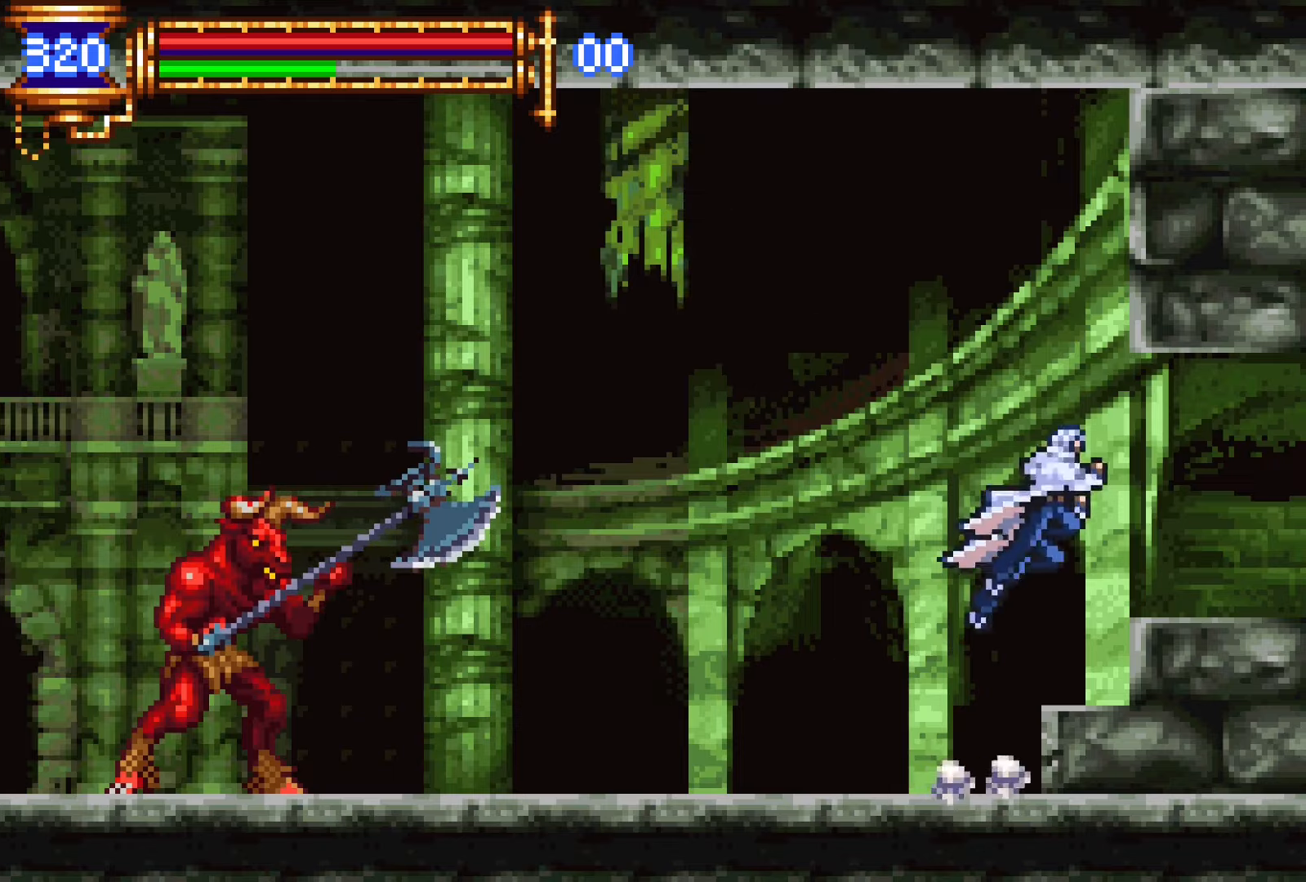
{"buttons": ["DPAD_RIGHT"], "events": [[266, "CROSS", "down"], [300, "CROSS", "up"]]}
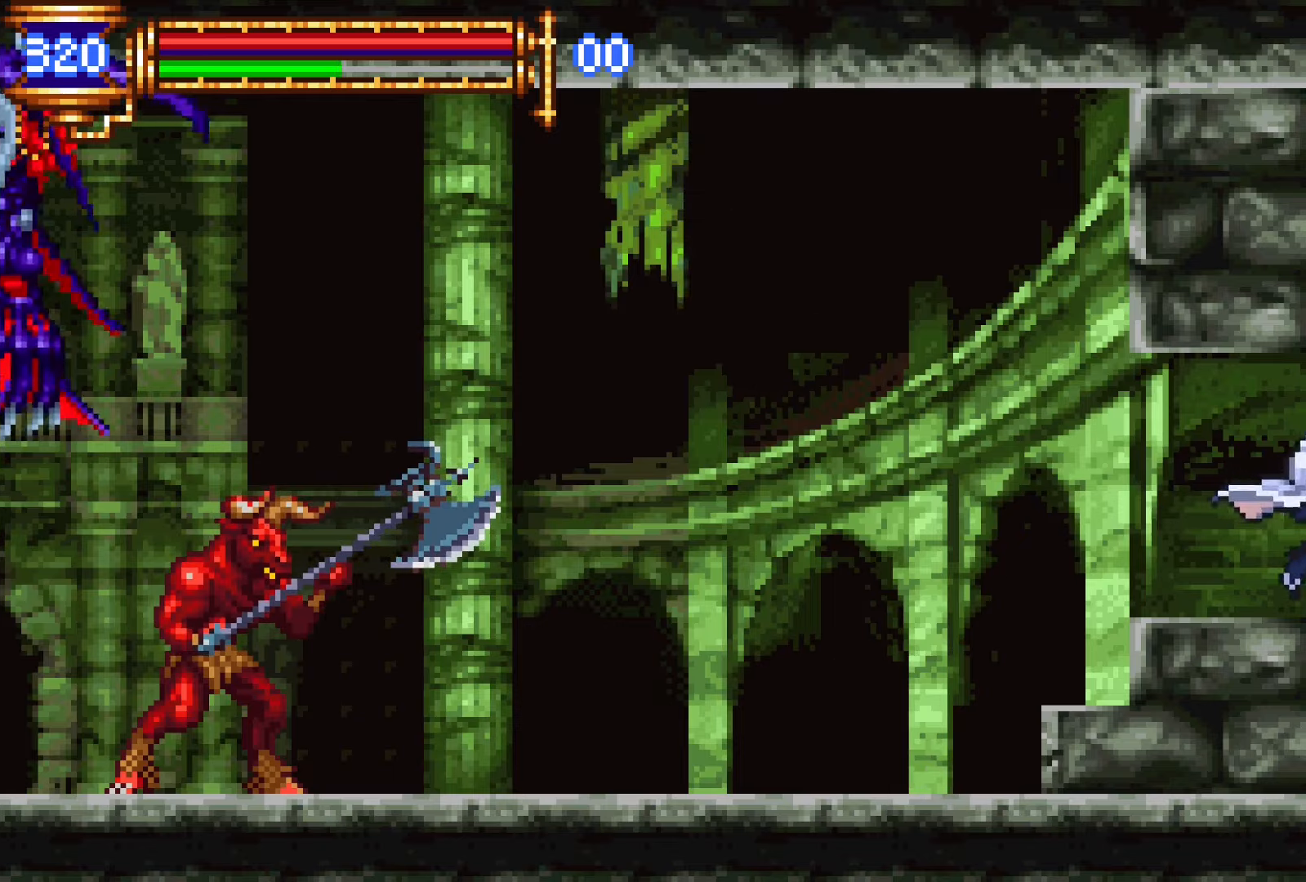
{"buttons": [], "events": [[416, "DPAD_RIGHT", "up"]]}
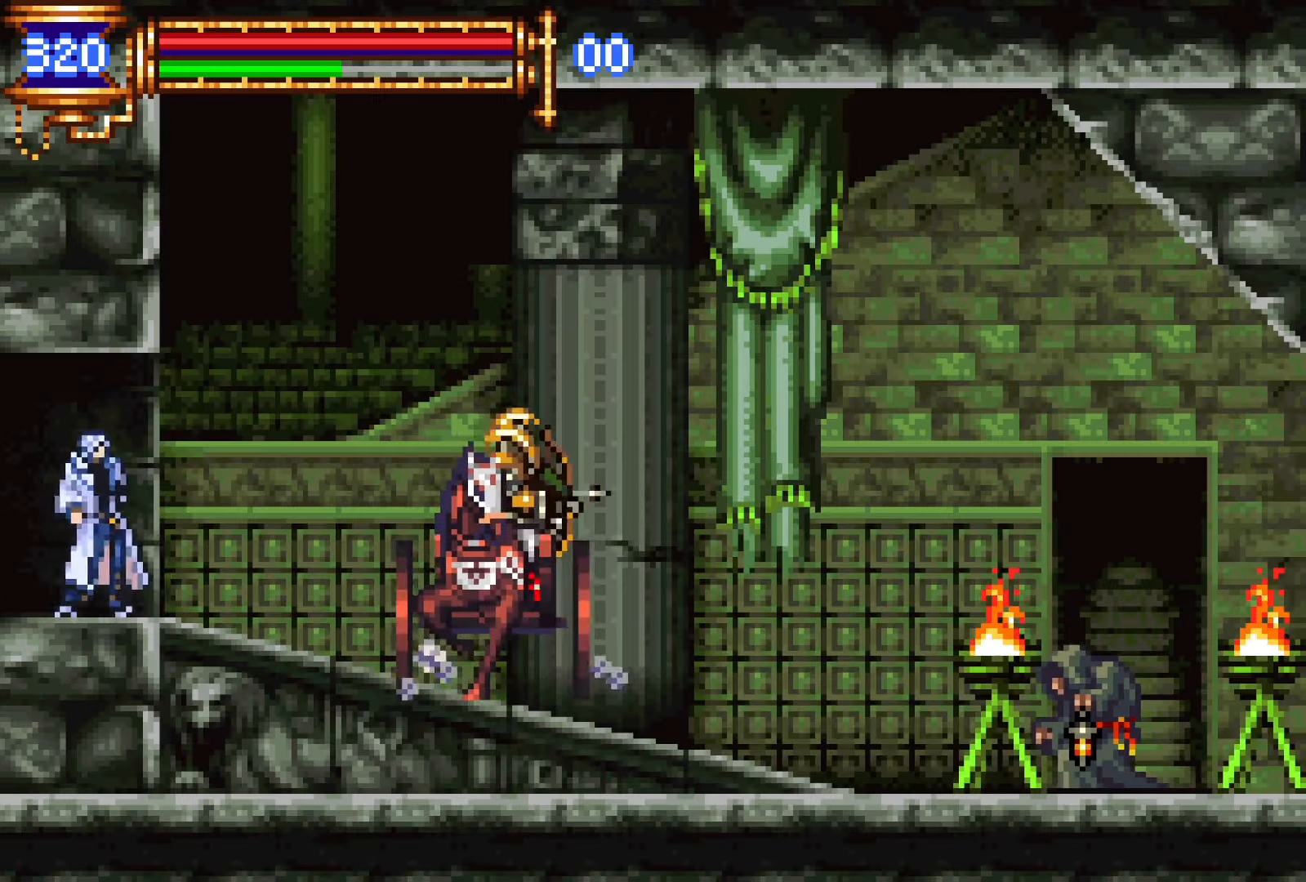
{"buttons": ["DPAD_UP", "DPAD_LEFT"], "events": [[266, "DPAD_LEFT", "down"], [316, "CROSS", "down"], [466, "DPAD_UP", "down"], [483, "CROSS", "up"]]}
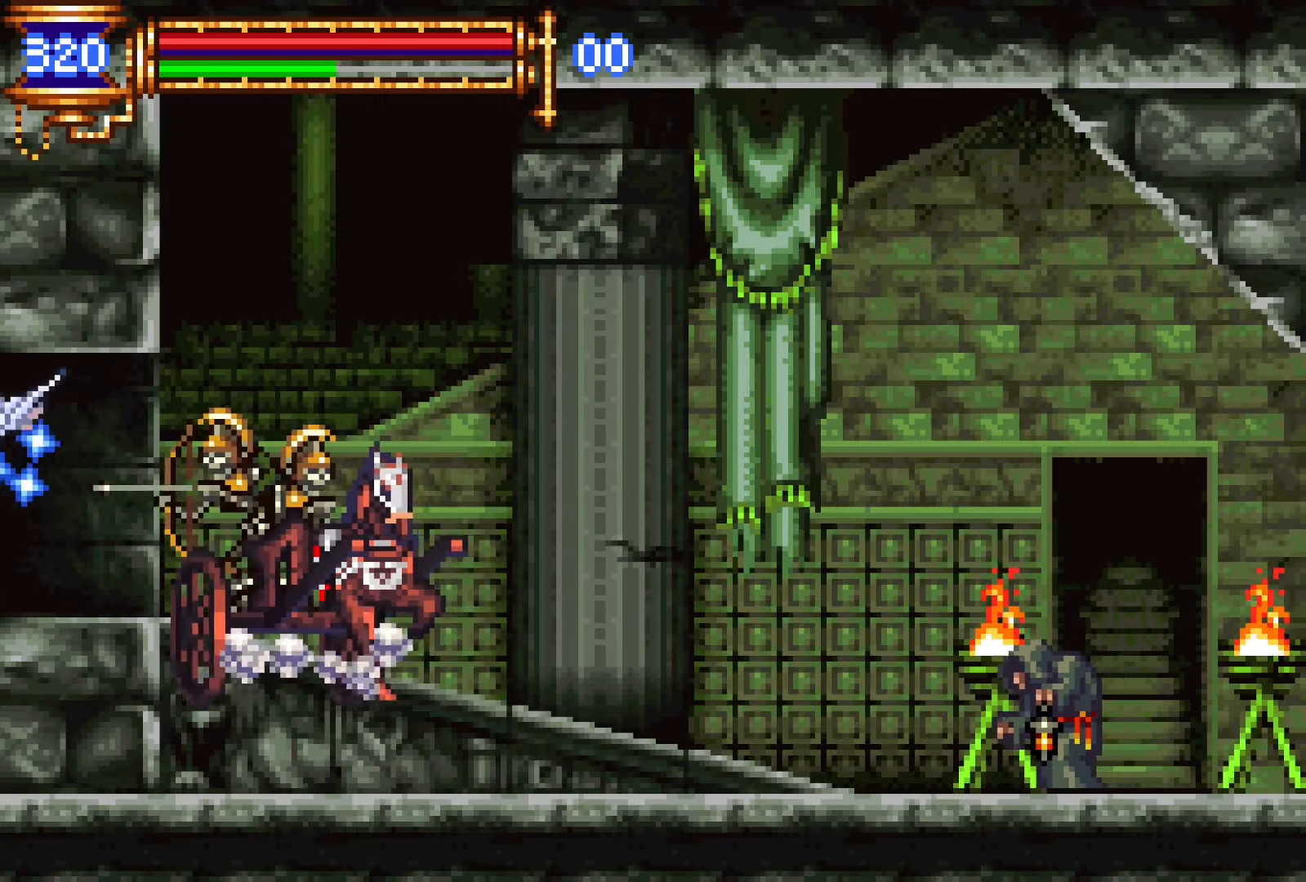
{"buttons": ["DPAD_UP", "DPAD_RIGHT"], "events": [[100, "DPAD_UP", "up"], [266, "DPAD_UP", "down"], [300, "DPAD_LEFT", "up"], [316, "DPAD_RIGHT", "down"]]}
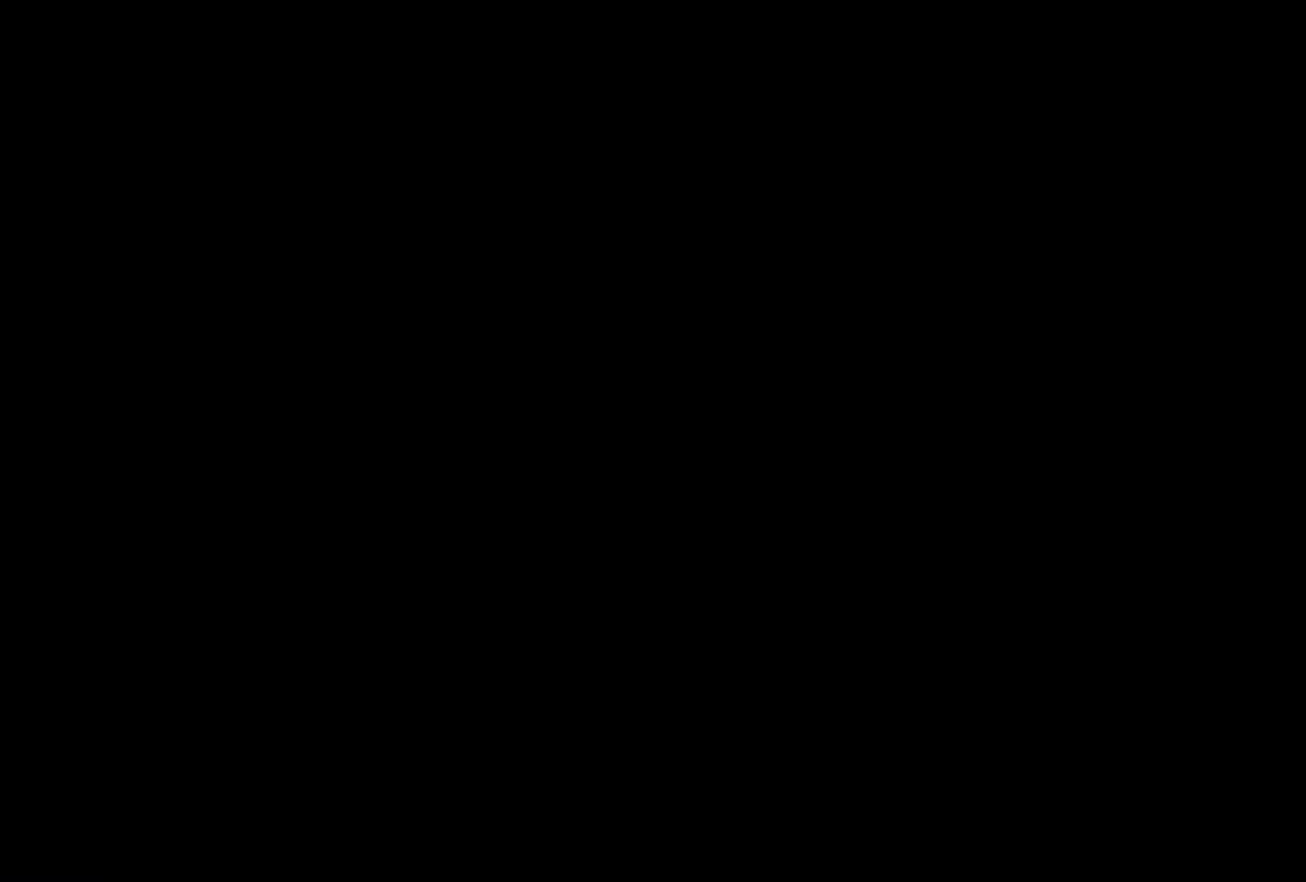
{"buttons": ["DPAD_UP", "DPAD_RIGHT"], "events": []}
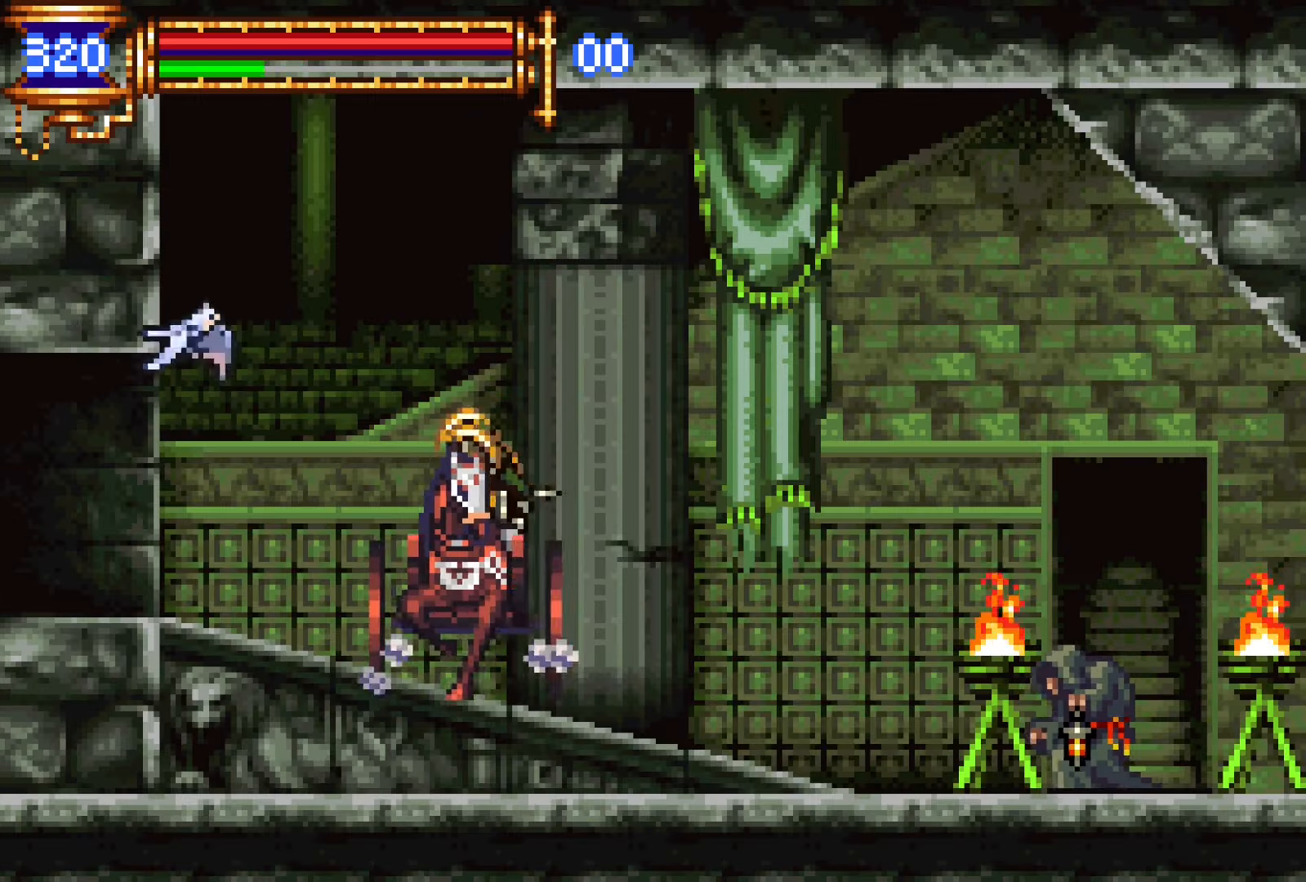
{"buttons": ["DPAD_RIGHT"], "events": [[233, "R2", "down"], [300, "DPAD_UP", "up"], [300, "R2", "up"]]}
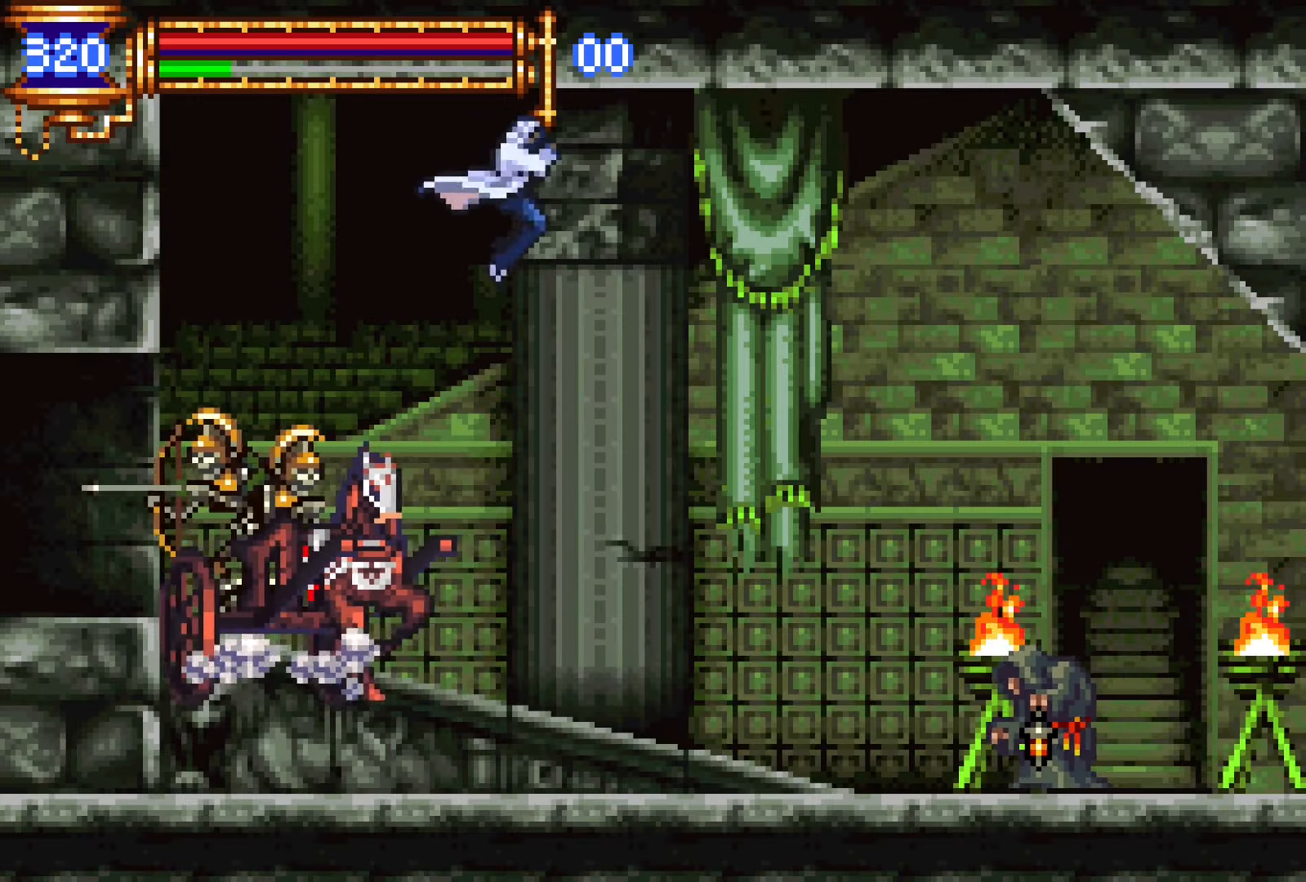
{"buttons": ["L1", "DPAD_LEFT"], "events": [[416, "DPAD_DOWN", "down"], [433, "DPAD_RIGHT", "up"], [450, "DPAD_LEFT", "down"], [466, "DPAD_DOWN", "up"], [483, "L1", "down"]]}
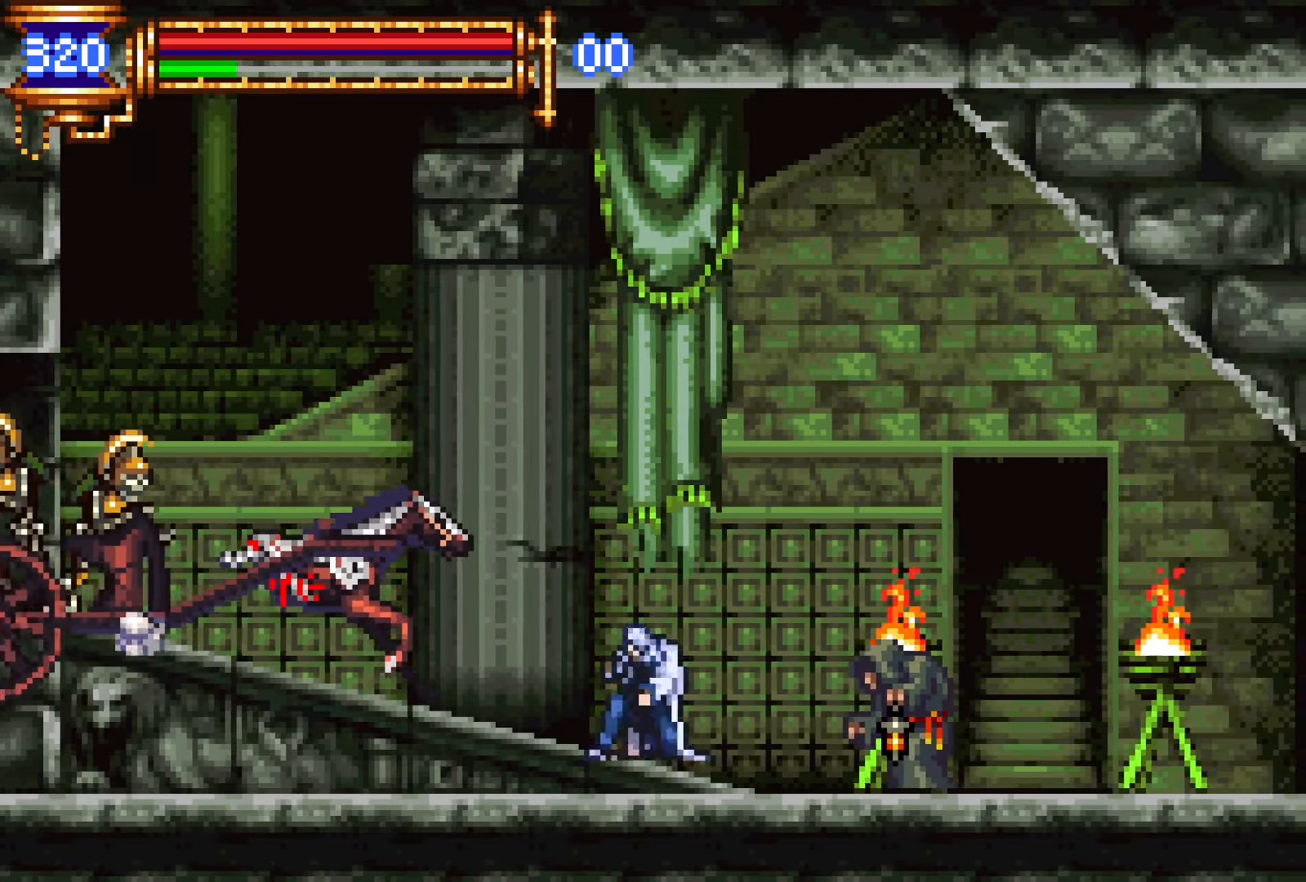
{"buttons": ["DPAD_RIGHT"], "events": [[50, "CROSS", "down"], [50, "DPAD_LEFT", "up"], [133, "DPAD_RIGHT", "down"], [133, "L1", "up"], [283, "CROSS", "up"]]}
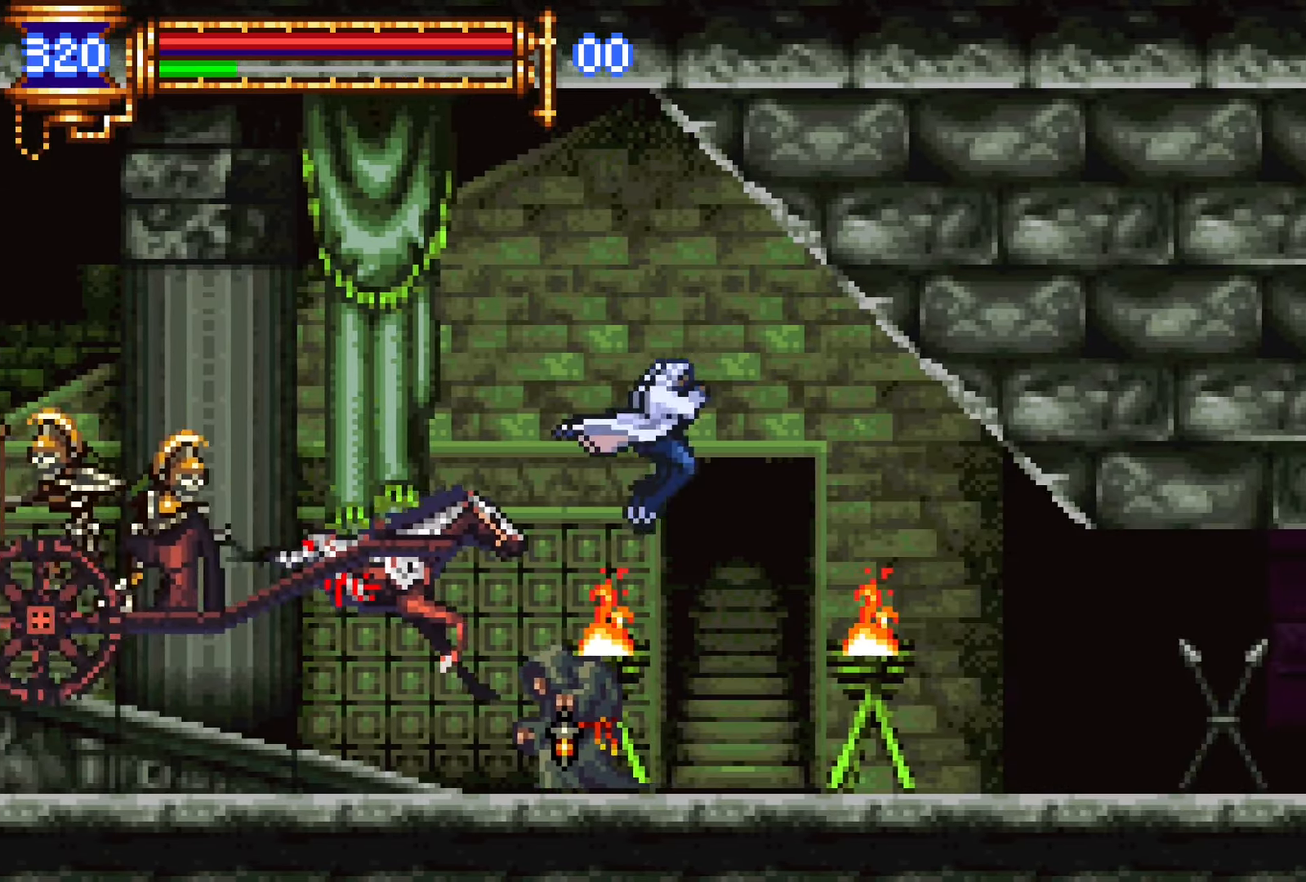
{"buttons": ["DPAD_DOWN", "DPAD_RIGHT"], "events": [[266, "DPAD_DOWN", "down"]]}
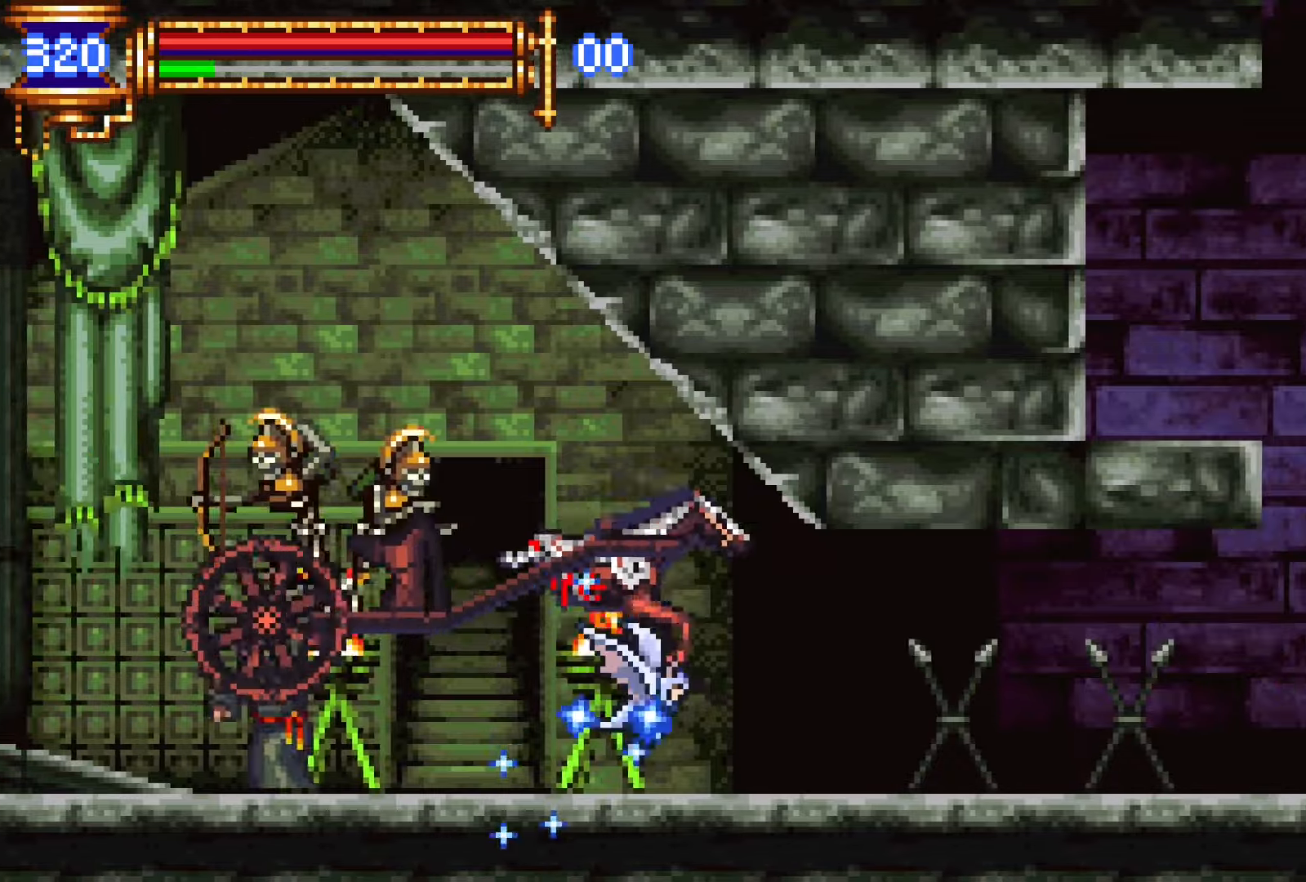
{"buttons": ["R2", "DPAD_DOWN", "DPAD_RIGHT"], "events": [[250, "R2", "down"], [333, "R2", "up"], [433, "R2", "down"]]}
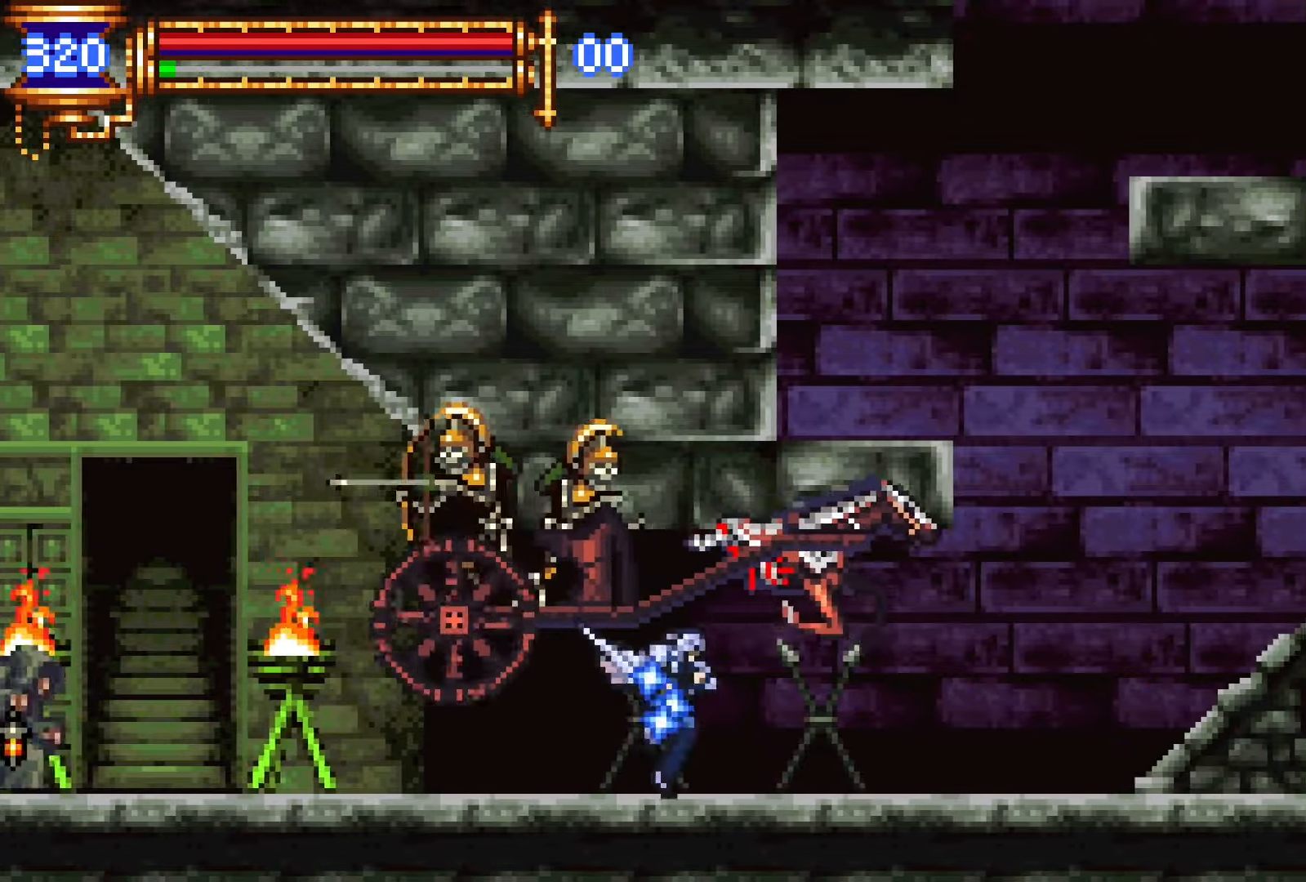
{"buttons": ["DPAD_DOWN"], "events": [[50, "R2", "up"], [483, "DPAD_RIGHT", "up"]]}
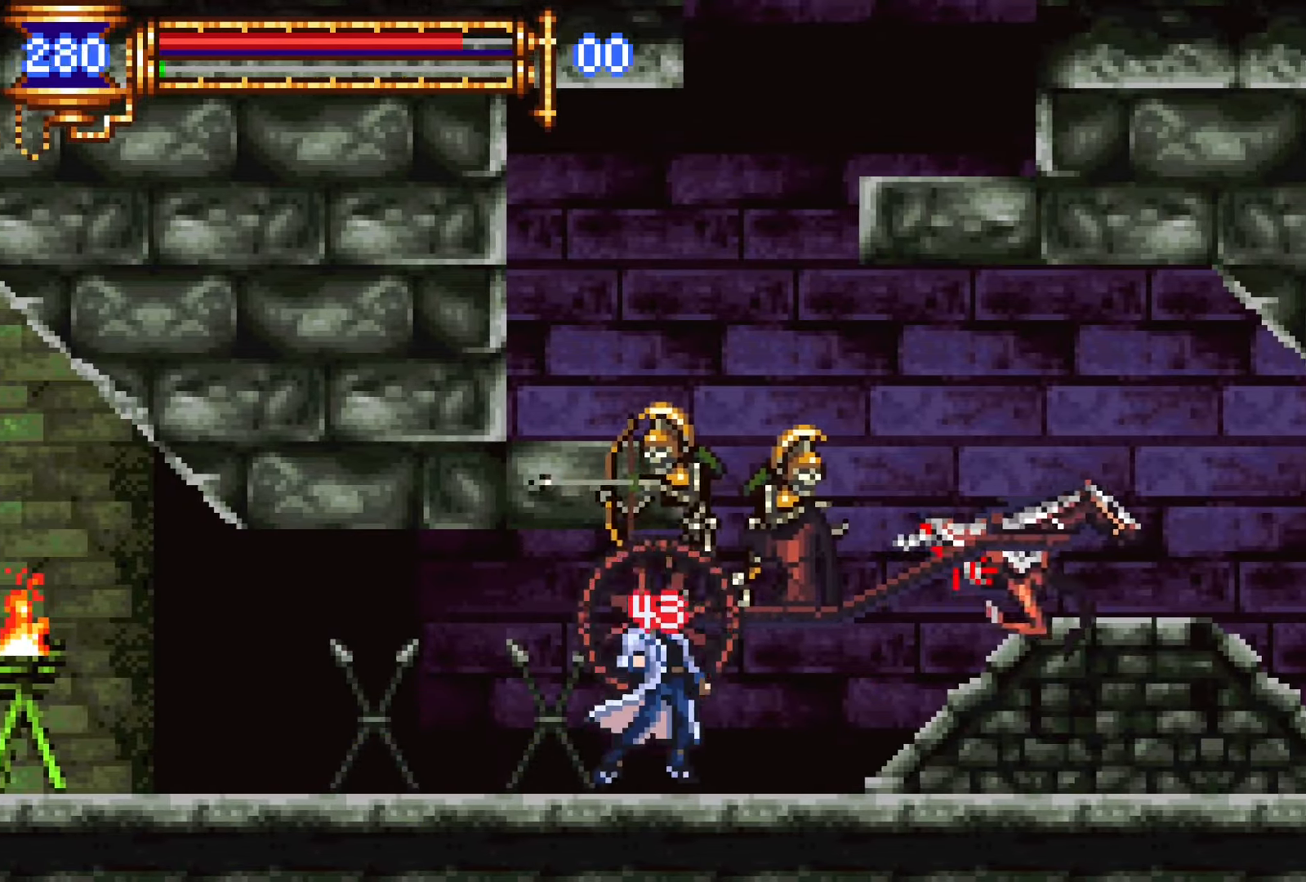
{"buttons": ["DPAD_RIGHT"], "events": [[100, "DPAD_RIGHT", "down"], [166, "CROSS", "down"], [183, "DPAD_DOWN", "up"], [233, "SQUARE", "down"], [250, "CROSS", "up"], [350, "SQUARE", "up"]]}
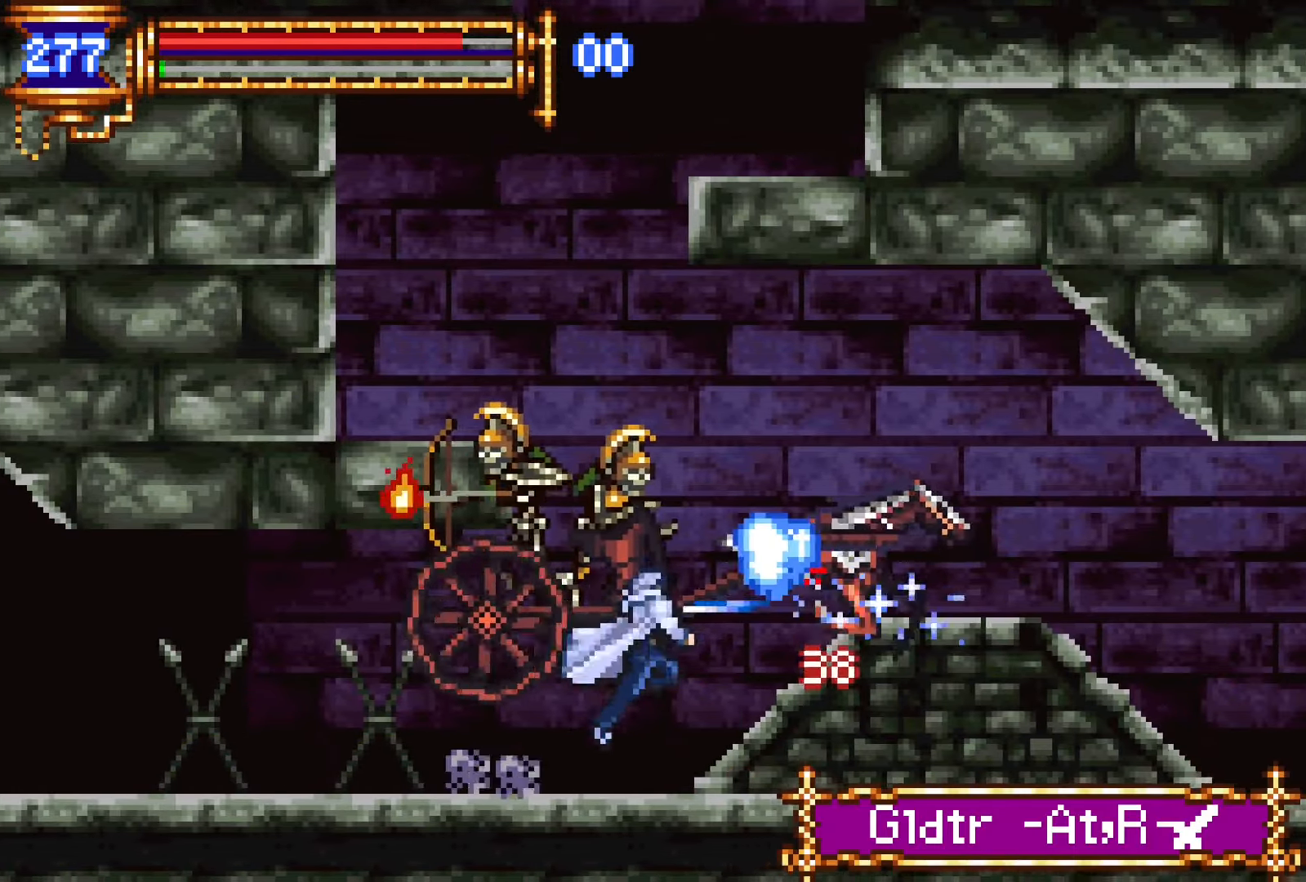
{"buttons": ["CROSS", "DPAD_RIGHT"], "events": [[116, "CROSS", "down"]]}
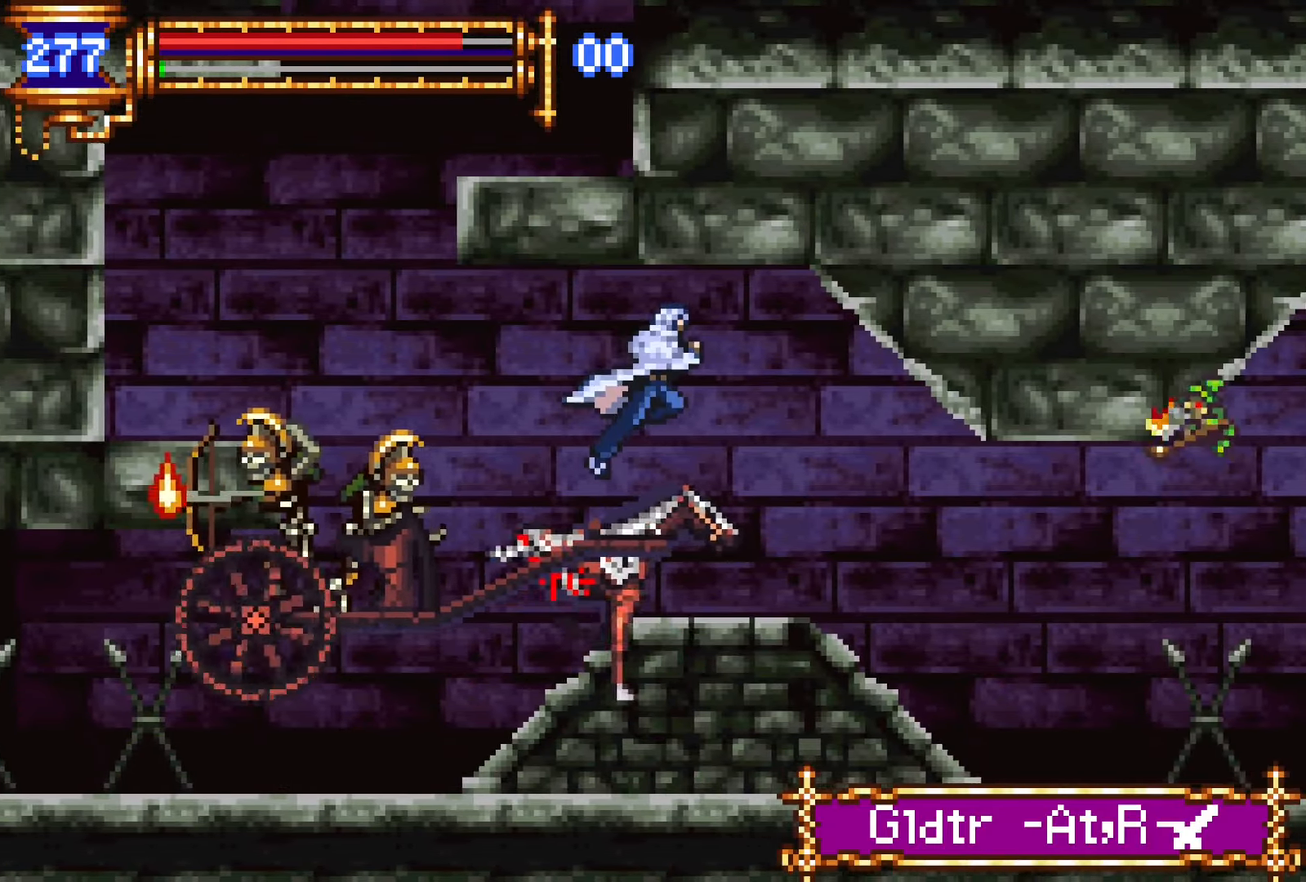
{"buttons": ["DPAD_RIGHT"], "events": [[50, "CROSS", "up"]]}
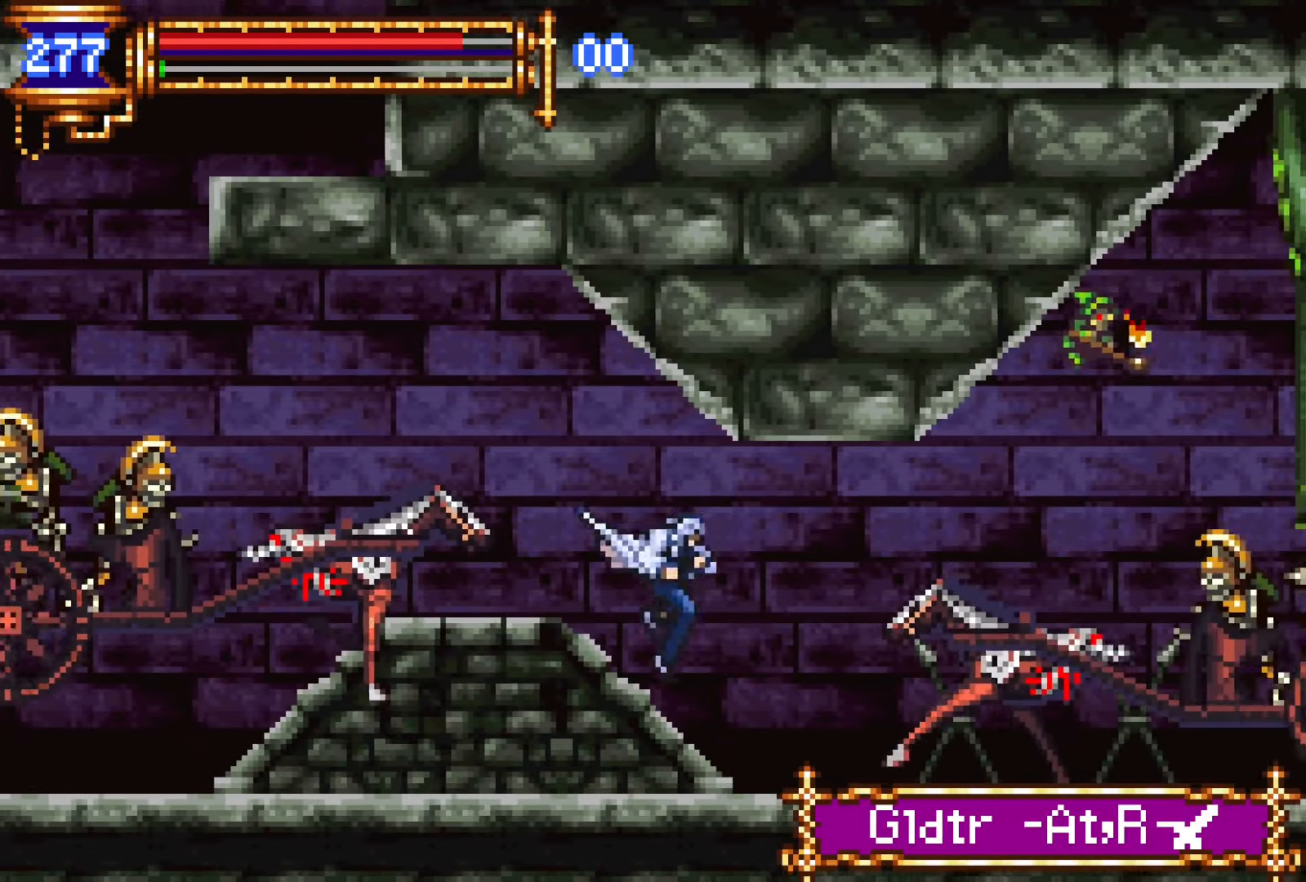
{"buttons": ["DPAD_UP", "DPAD_RIGHT"], "events": [[100, "CROSS", "down"], [150, "R2", "down"], [233, "DPAD_UP", "down"], [266, "R2", "up"], [300, "CROSS", "up"]]}
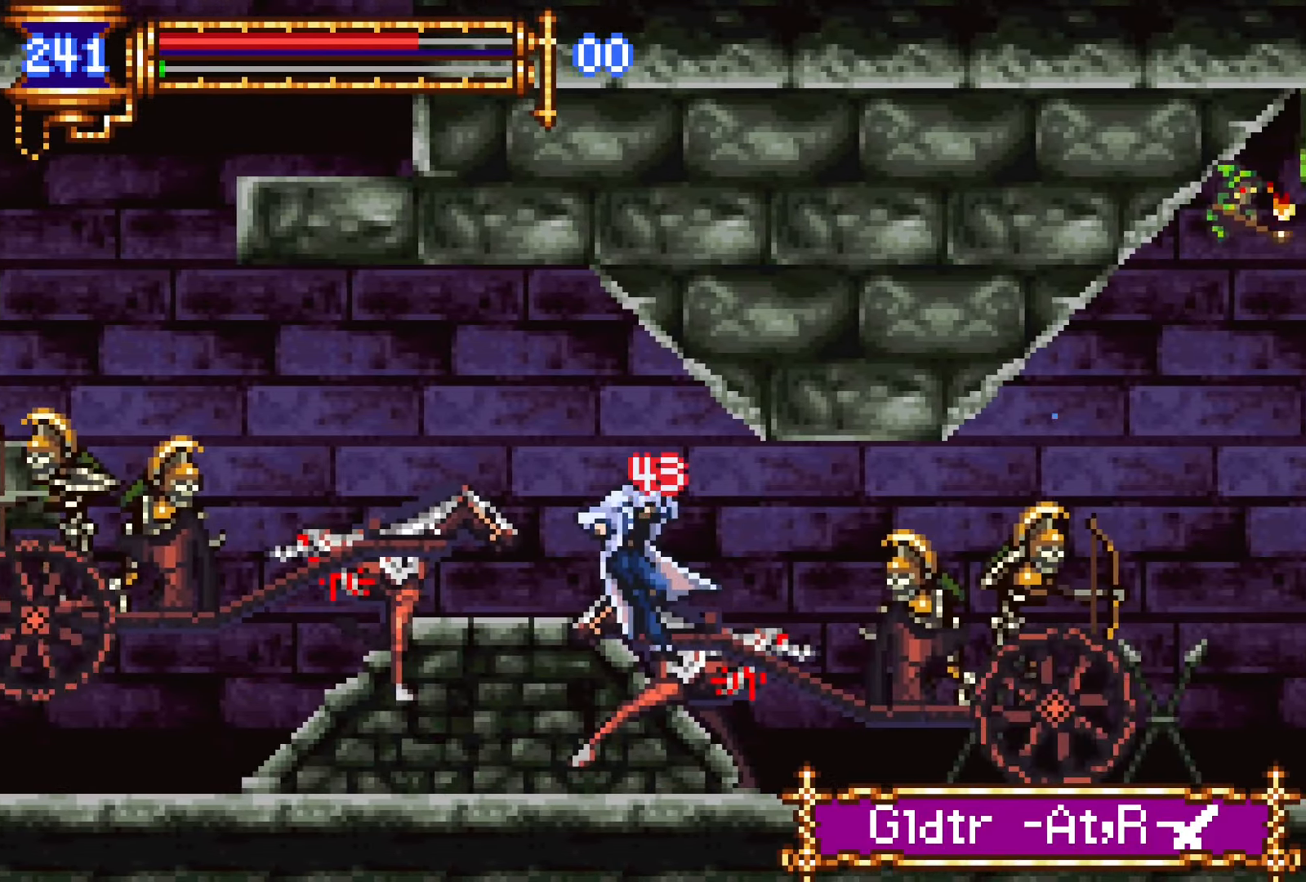
{"buttons": ["DPAD_RIGHT"], "events": [[33, "DPAD_UP", "up"], [66, "CROSS", "down"], [133, "CROSS", "up"]]}
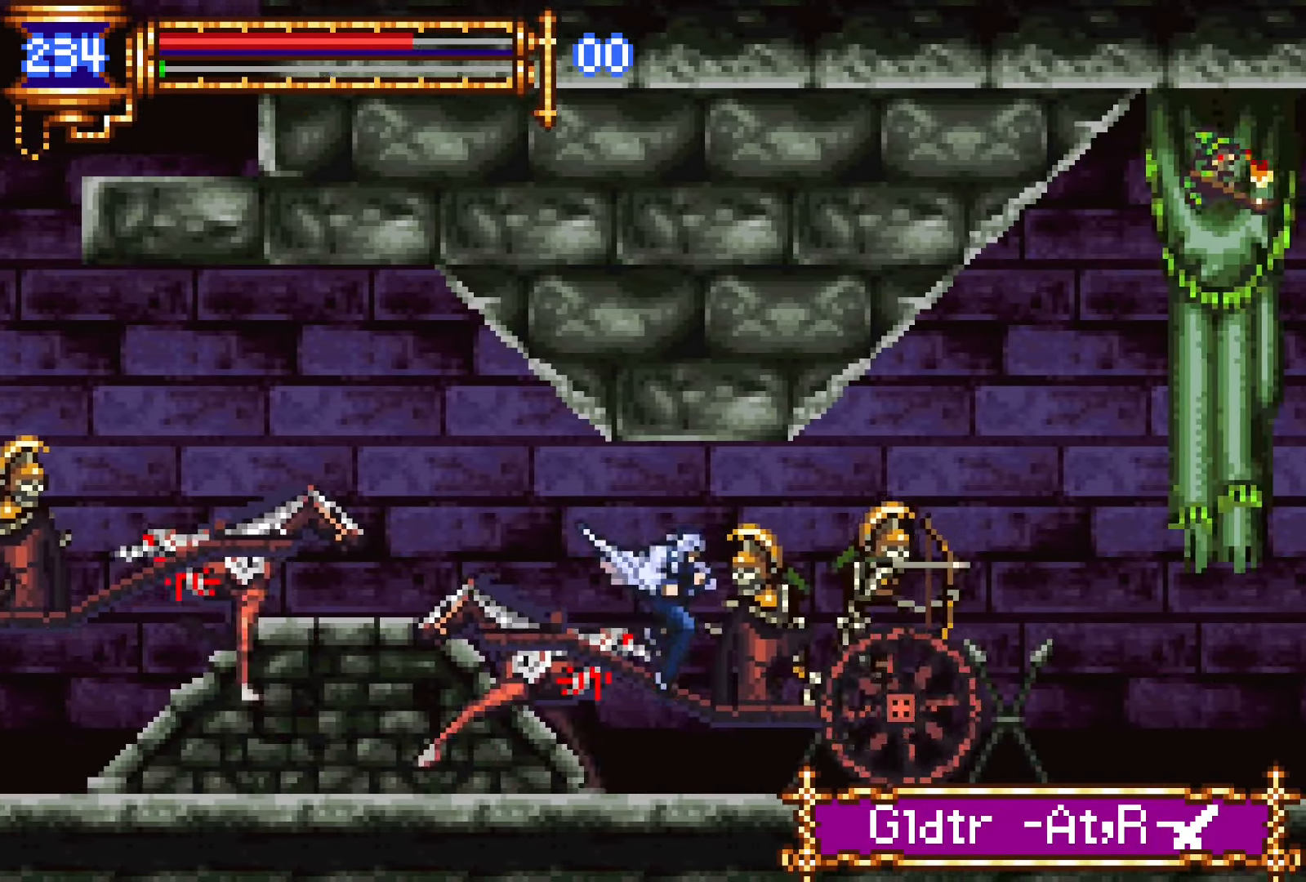
{"buttons": ["CROSS", "DPAD_RIGHT"], "events": [[66, "DPAD_DOWN", "down"], [83, "DPAD_RIGHT", "up"], [100, "DPAD_DOWN", "up"], [100, "DPAD_LEFT", "down"], [133, "L1", "down"], [200, "CROSS", "down"], [216, "DPAD_LEFT", "up"], [266, "DPAD_RIGHT", "down"], [300, "L1", "up"]]}
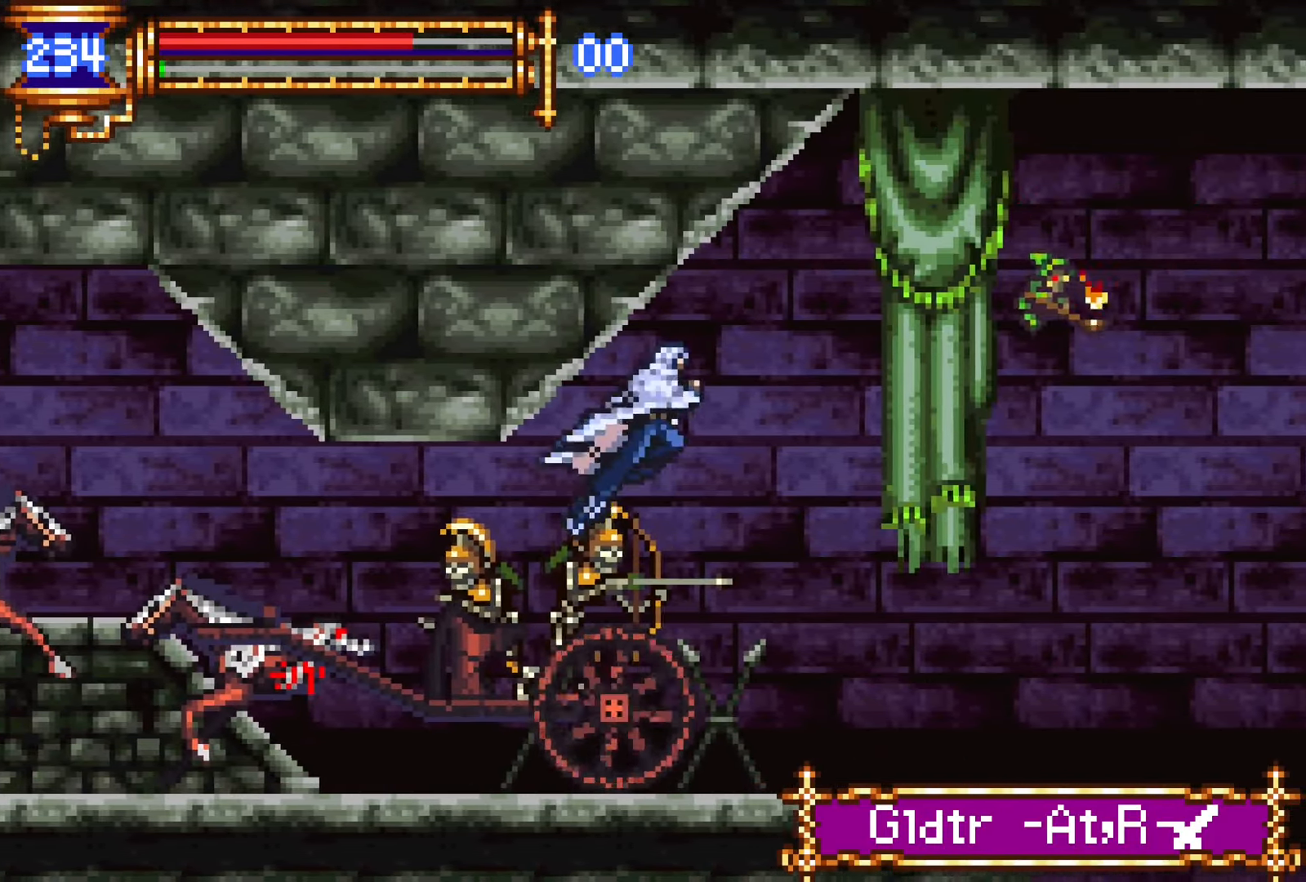
{"buttons": ["DPAD_RIGHT"], "events": [[16, "CROSS", "up"], [133, "CROSS", "down"], [200, "CROSS", "up"]]}